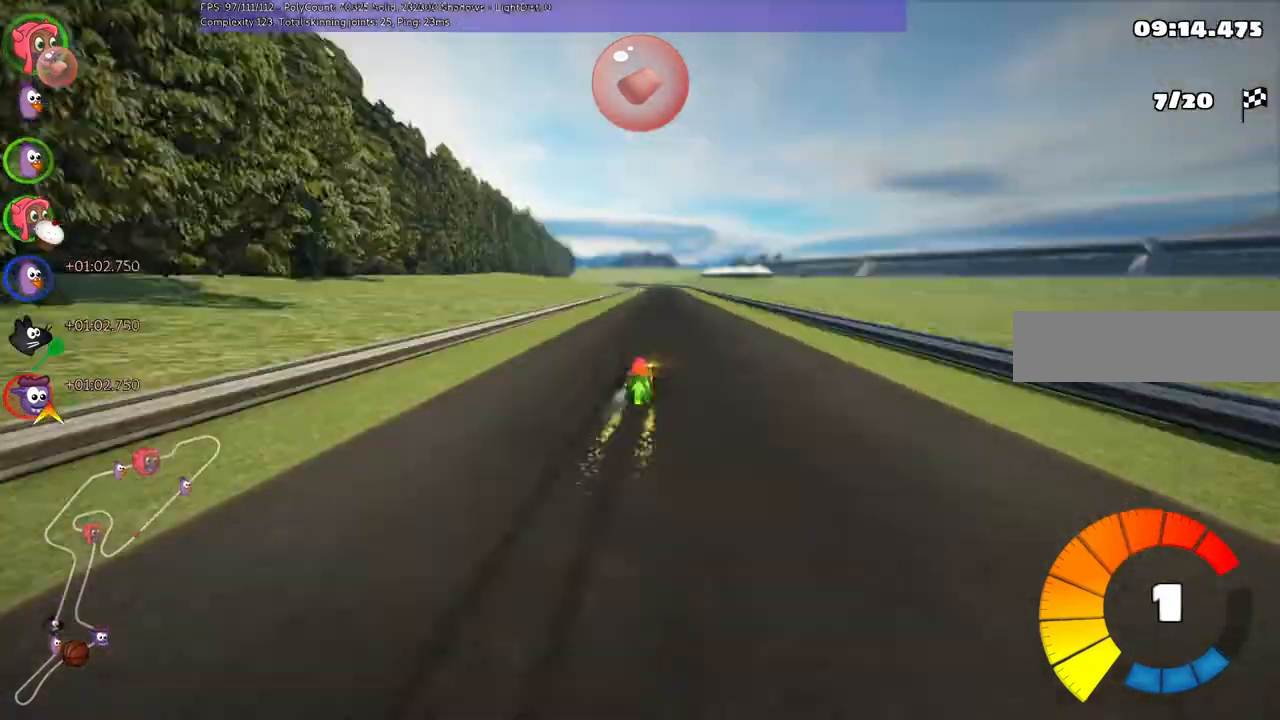
Gameplay with keyboard; each line is a JSON object with the keys held at the frame after it. "events" lists presses ("down") and releases ("up") of ".", "/", "alt_r", "b", "c", "comma", "ctrl_r", "down", "f", "g", "h", "j", "k", "l", "left", "m", "n", "quote", "return", "right", "semicolon", "shift_r", "super", "up" and "v" between this image and that frame as [ms after this image, input, new state], when the widget could be followed in between. No other keys are recorded. Mouse input is not recorded.
{"keys": ["m", "right", "up"], "events": [[33, "right", "down"], [300, "right", "up"], [333, "left", "down"], [333, "m", "down"], [367, "right", "down"], [467, "left", "up"]]}
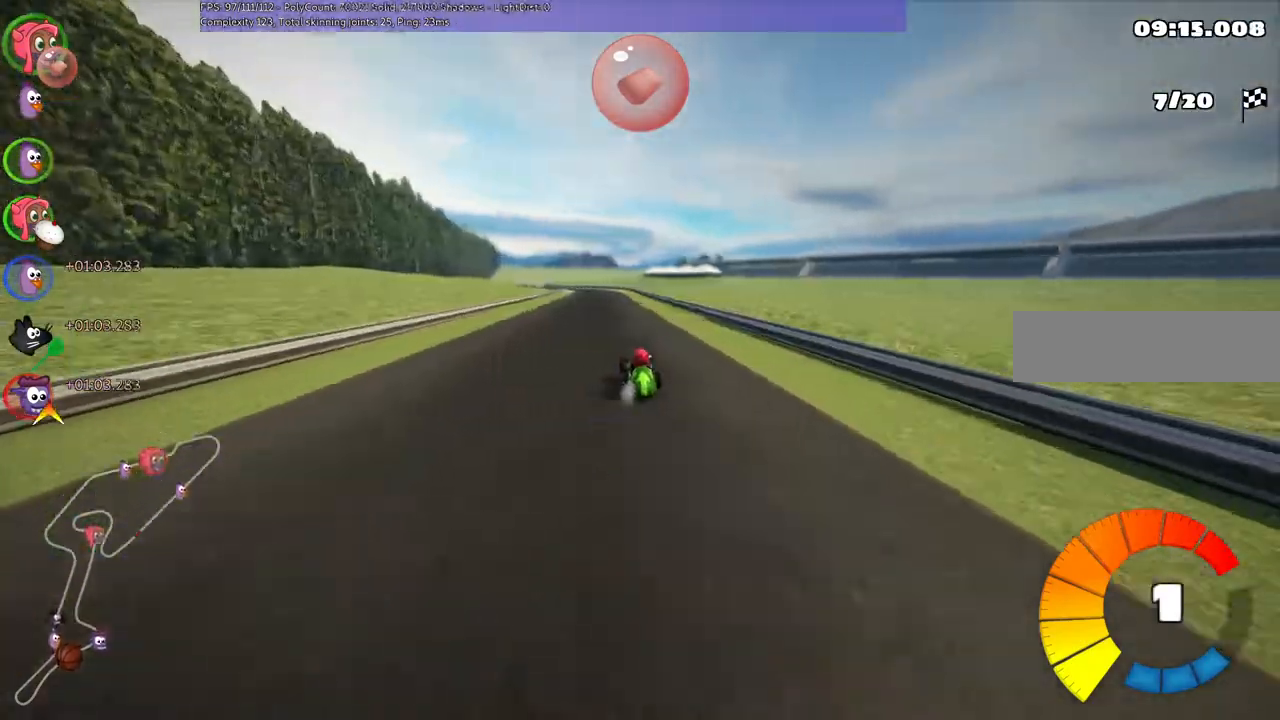
{"keys": ["b", "m", "right", "up"], "events": [[133, "b", "down"]]}
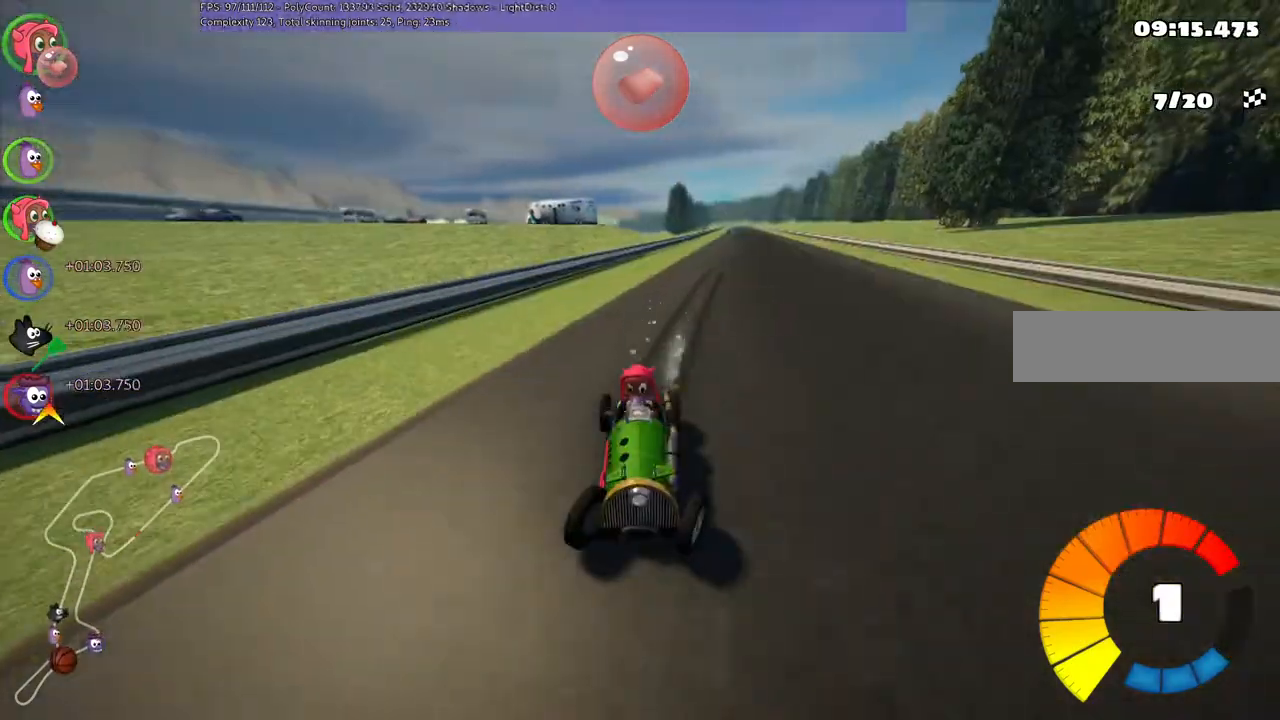
{"keys": ["n", "right", "up"], "events": [[100, "b", "up"], [400, "n", "down"], [500, "m", "up"]]}
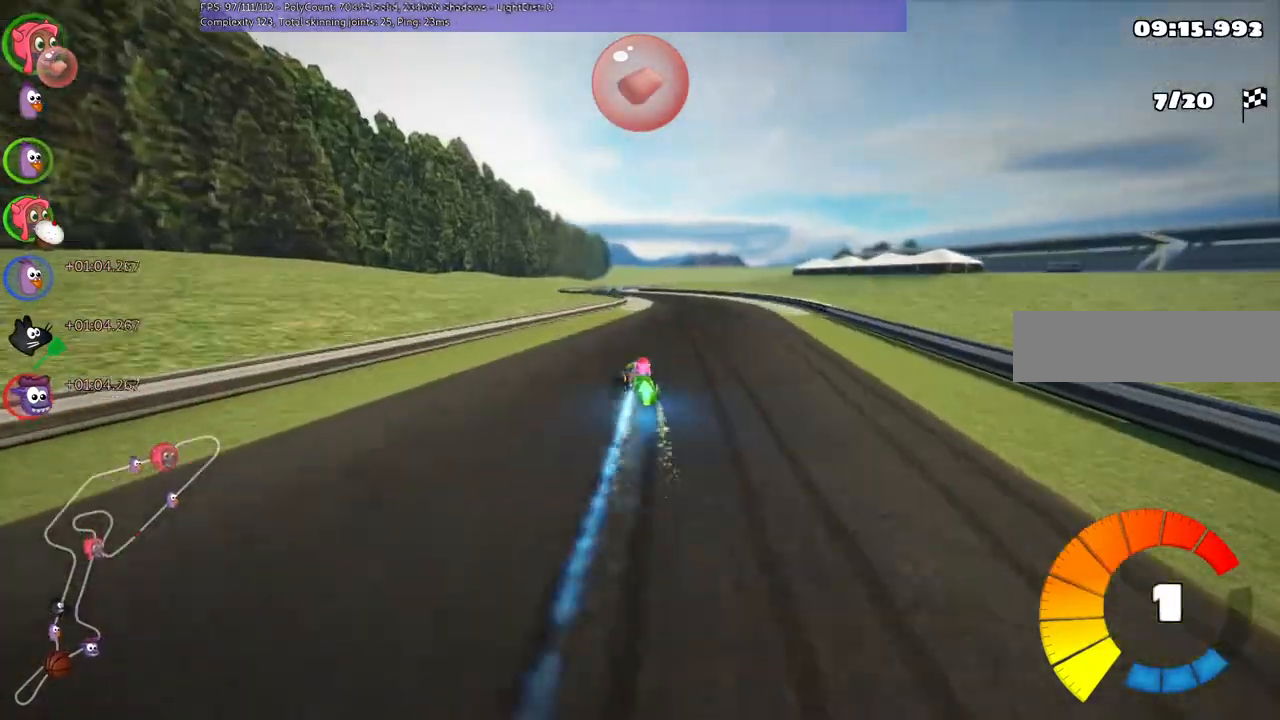
{"keys": ["up"]}
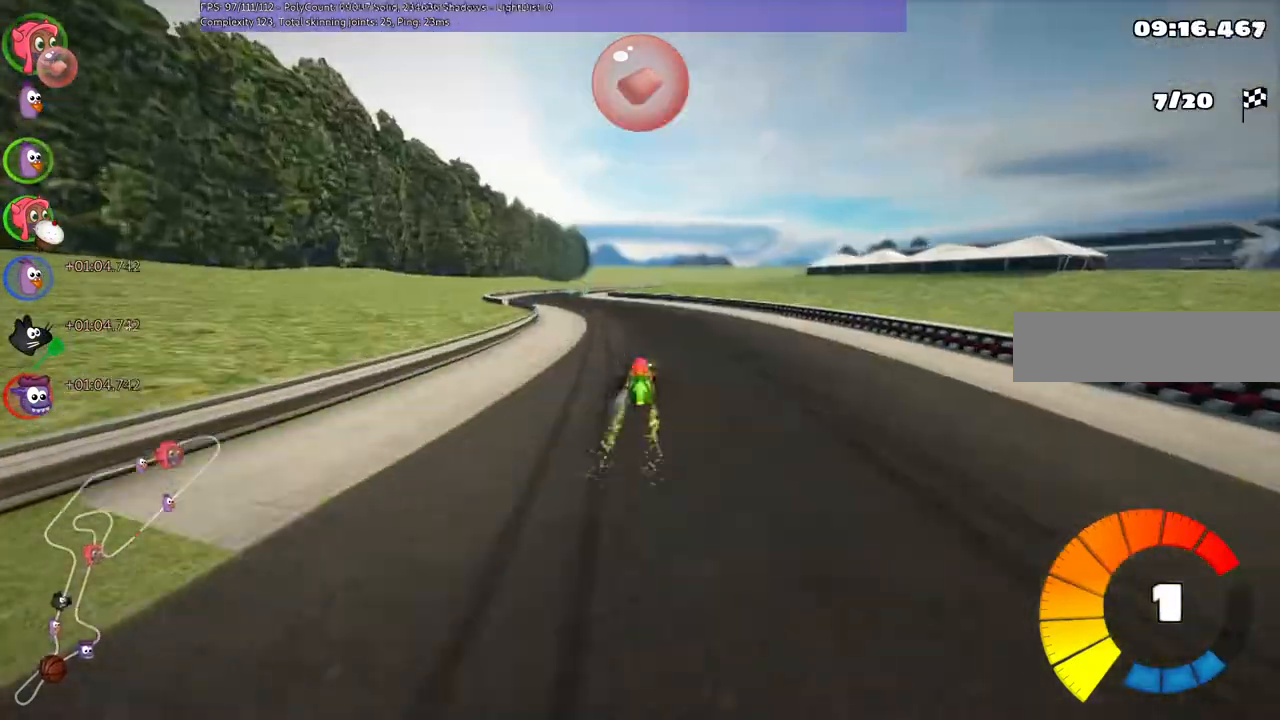
{"keys": ["up"], "events": [[67, "left", "down"], [333, "n", "down"], [400, "left", "up"], [400, "n", "up"]]}
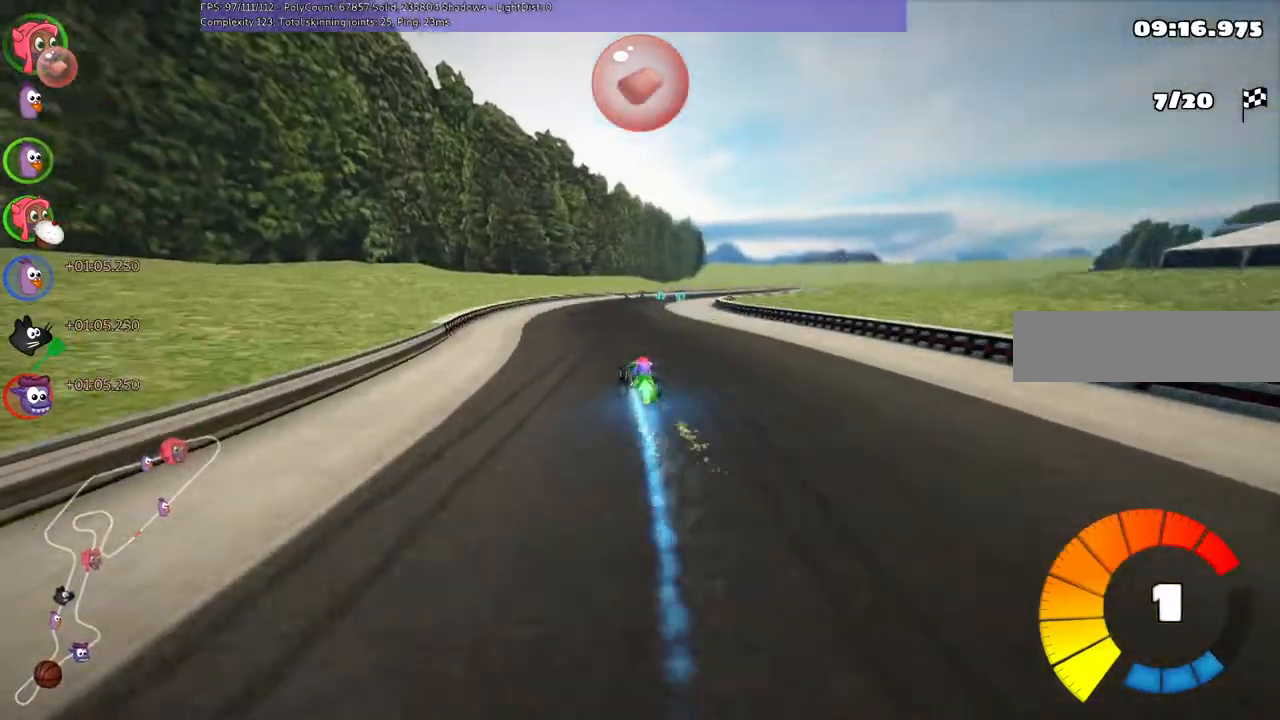
{"keys": ["left", "m", "right", "up"], "events": [[67, "m", "down"], [67, "right", "down"], [167, "left", "down"], [200, "right", "up"], [333, "right", "down"]]}
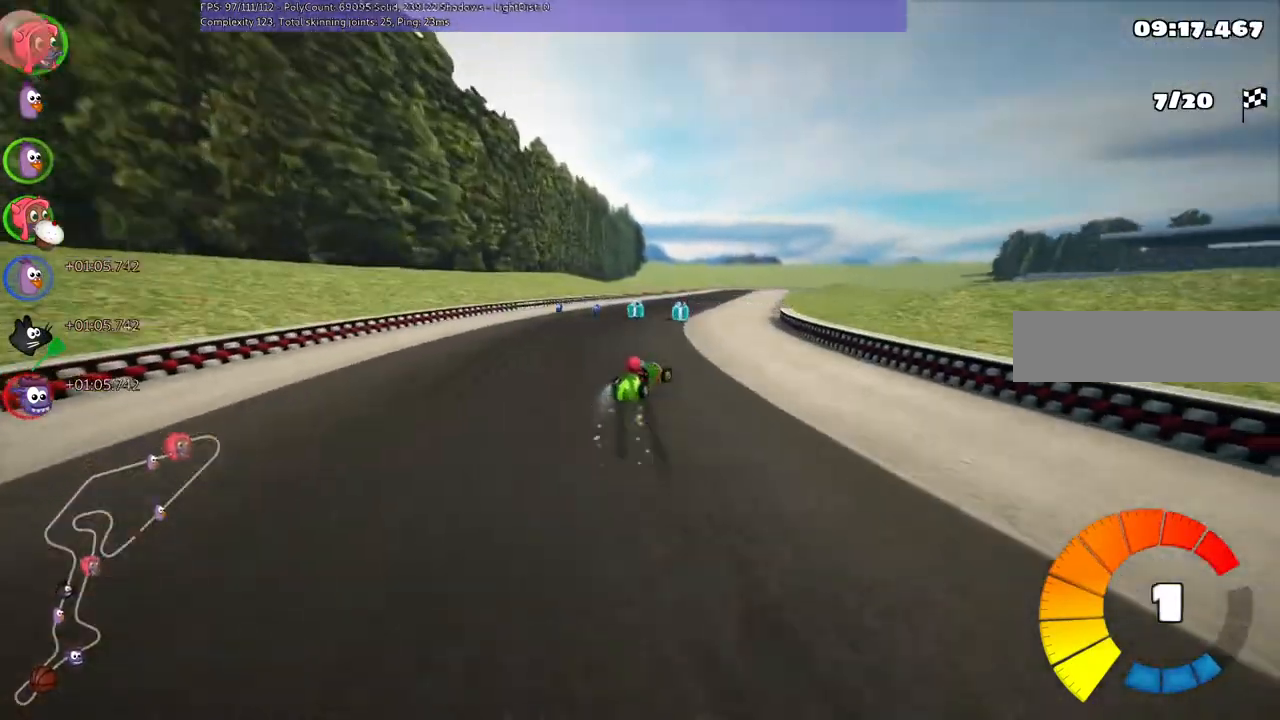
{"keys": ["left", "m", "up"], "events": [[233, "right", "up"]]}
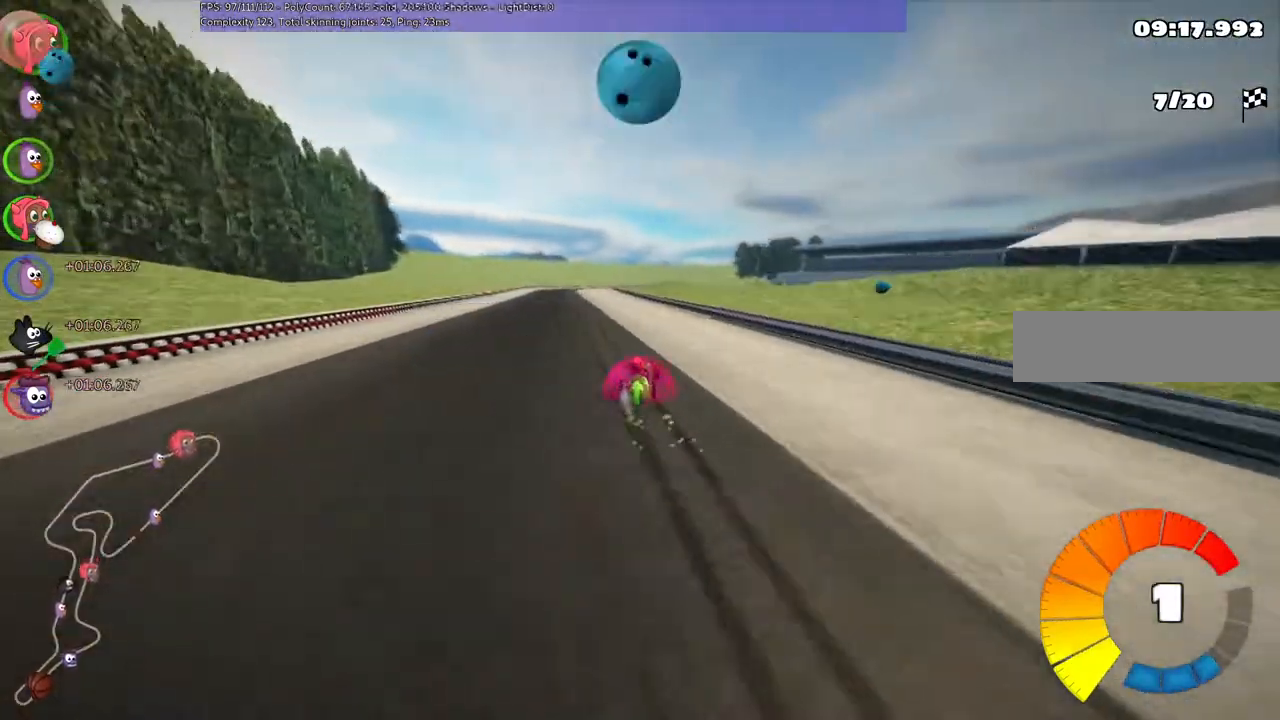
{"keys": ["up"], "events": [[200, "n", "down"], [267, "m", "up"], [400, "left", "up"], [400, "n", "up"]]}